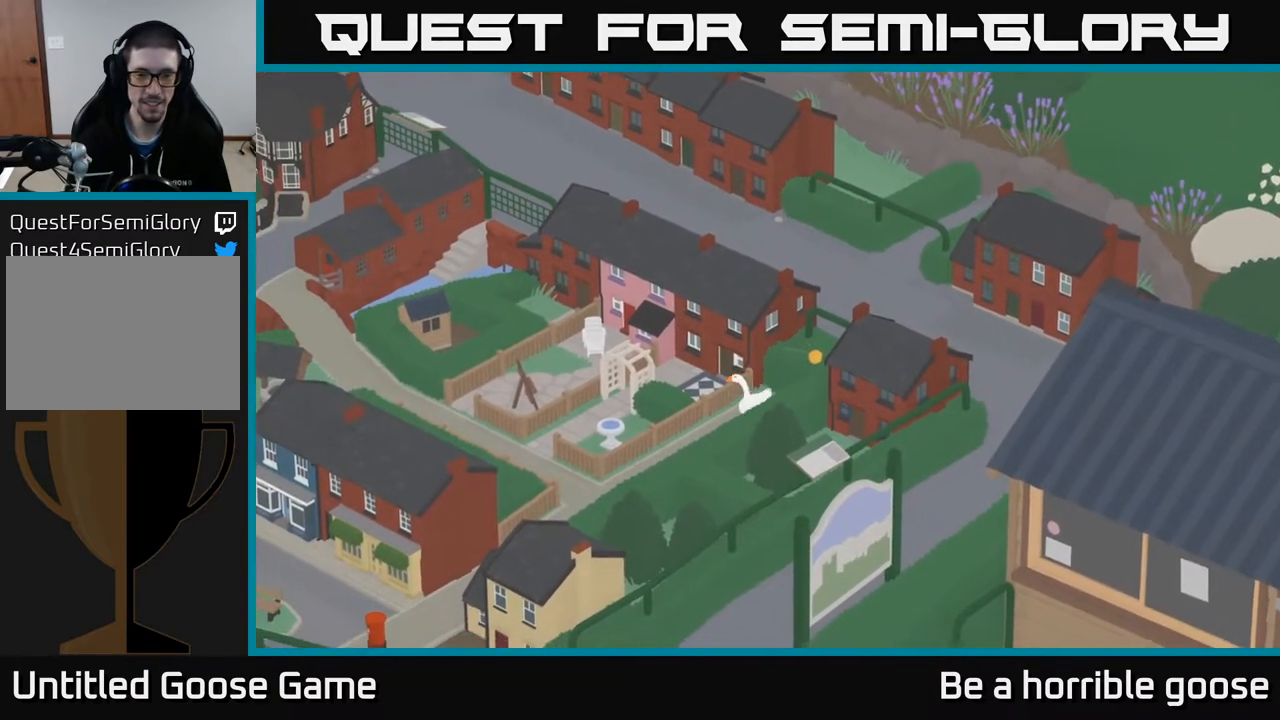
Gameplay with a controller (Xbox layout); each line is a JSON object with the inputs held at the frame after it. "events" lists button and stick changes between this image and that frame as [ms after this image, input, new state], when the widget could be followed in between.
{"buttons": [], "left_stick": "down-left", "right_stick": "center", "events": [[500, "A", "up"]]}
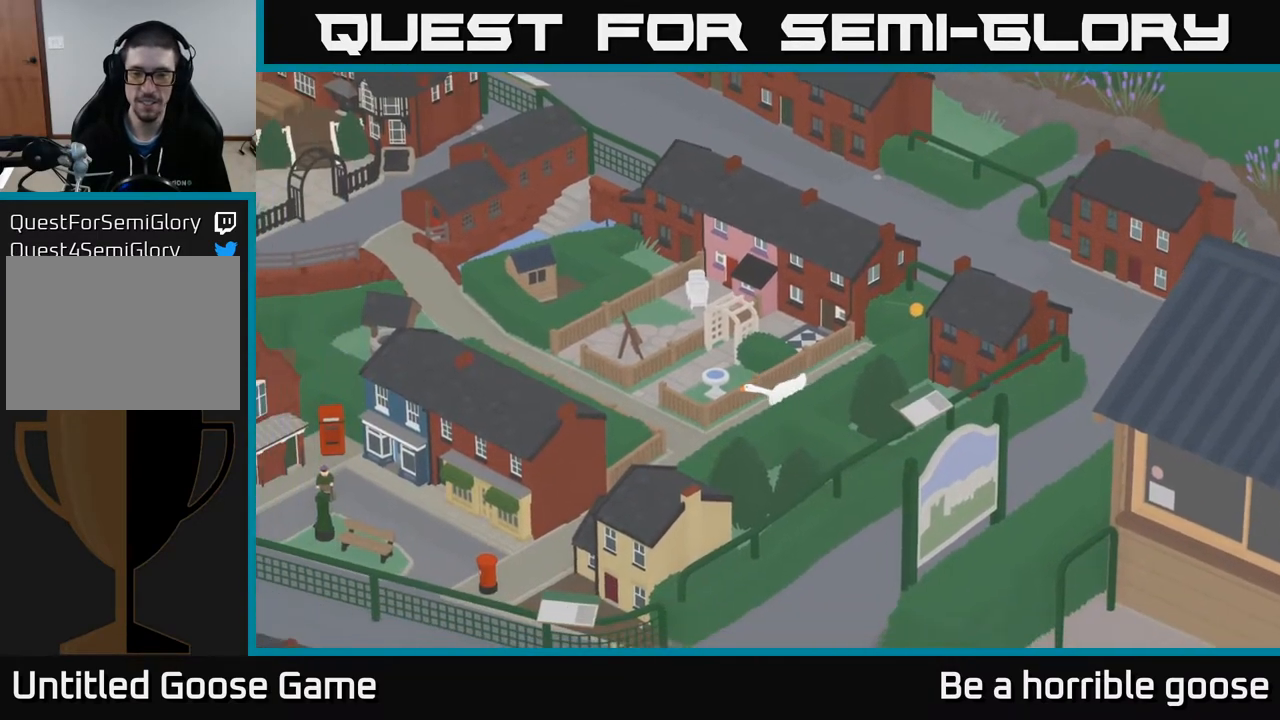
{"buttons": [], "left_stick": "left", "right_stick": "center", "events": [[267, "left_stick", "left"]]}
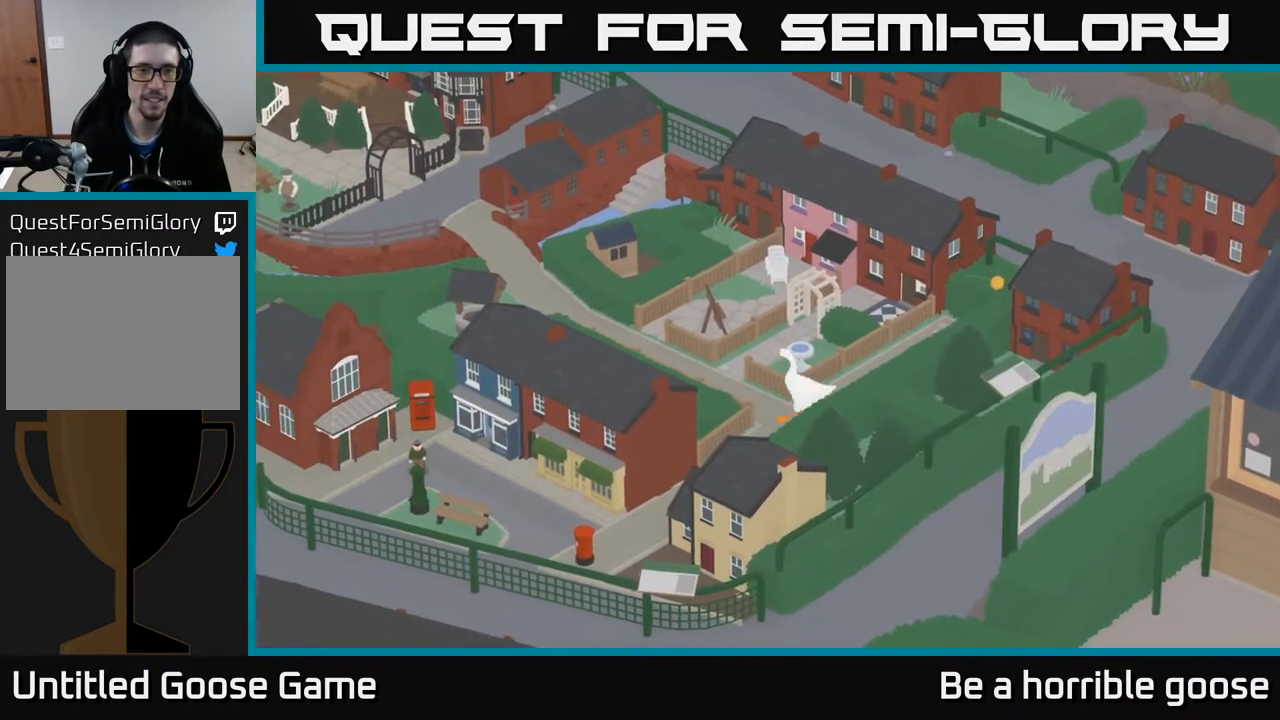
{"buttons": ["A"], "left_stick": "up-left", "right_stick": "center", "events": [[133, "left_stick", "up-left"], [167, "A", "down"]]}
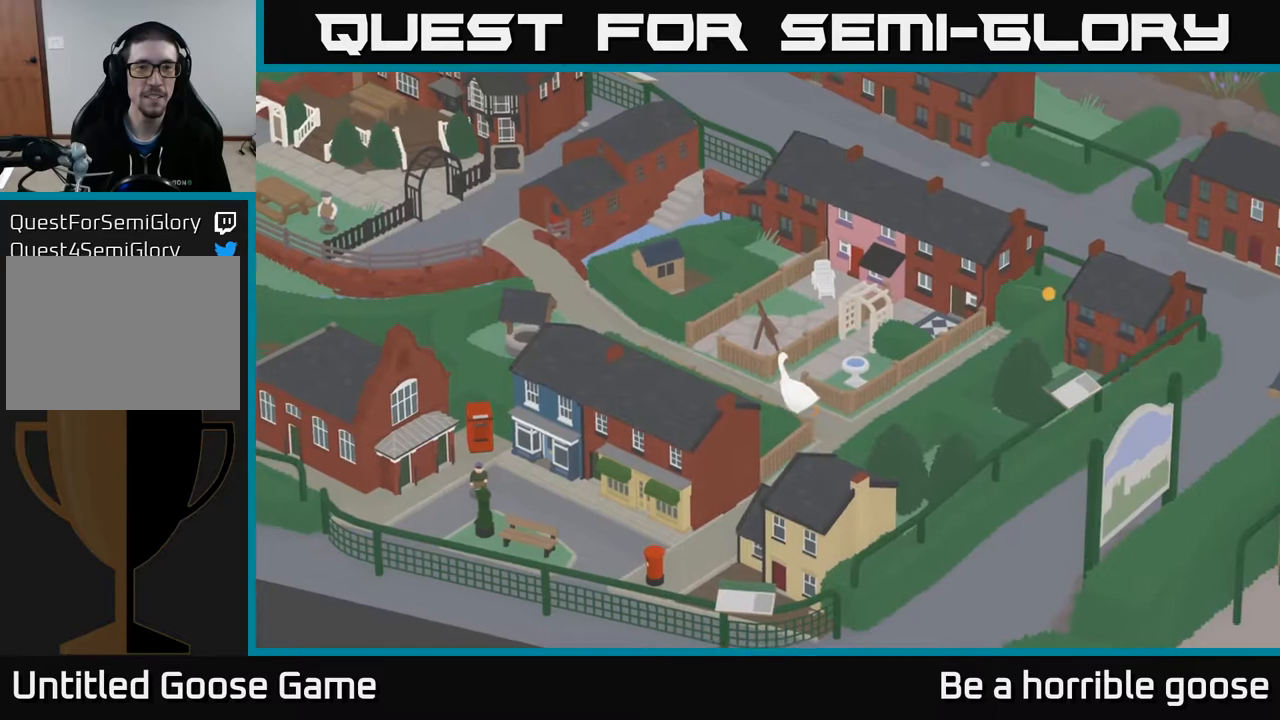
{"buttons": ["A"], "left_stick": "up-left", "right_stick": "center", "events": []}
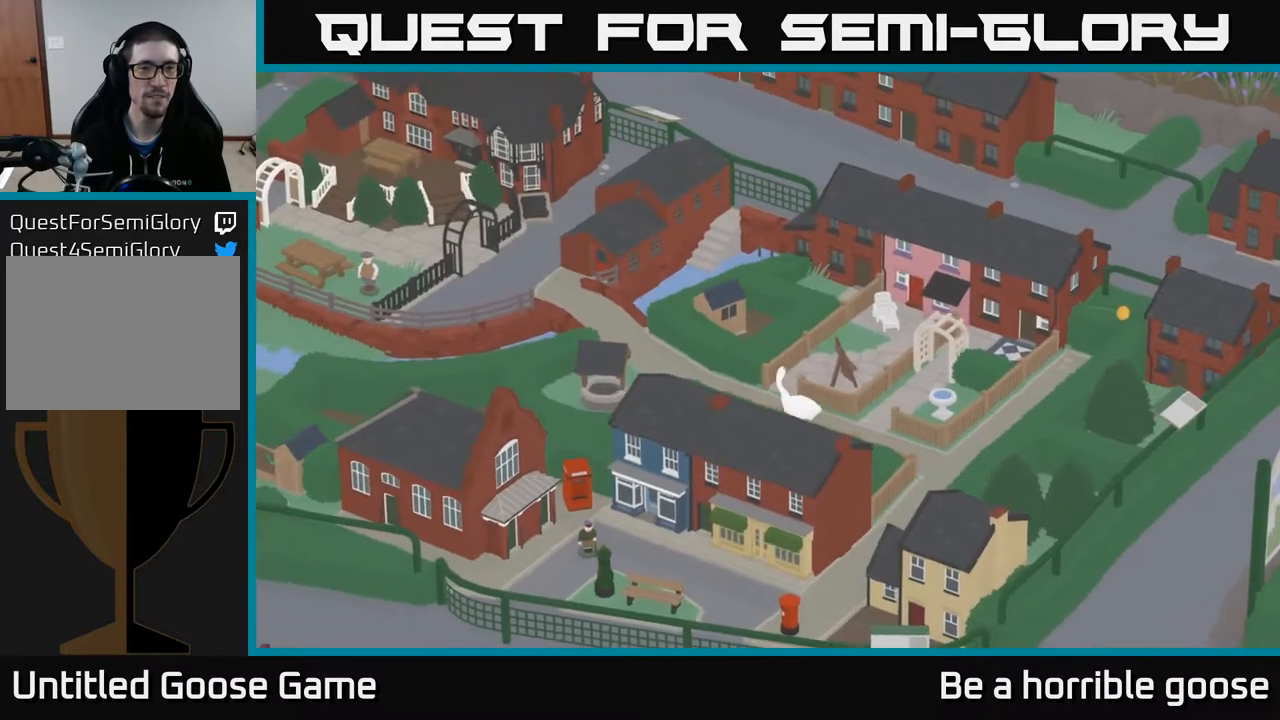
{"buttons": ["A"], "left_stick": "up-left", "right_stick": "center", "events": []}
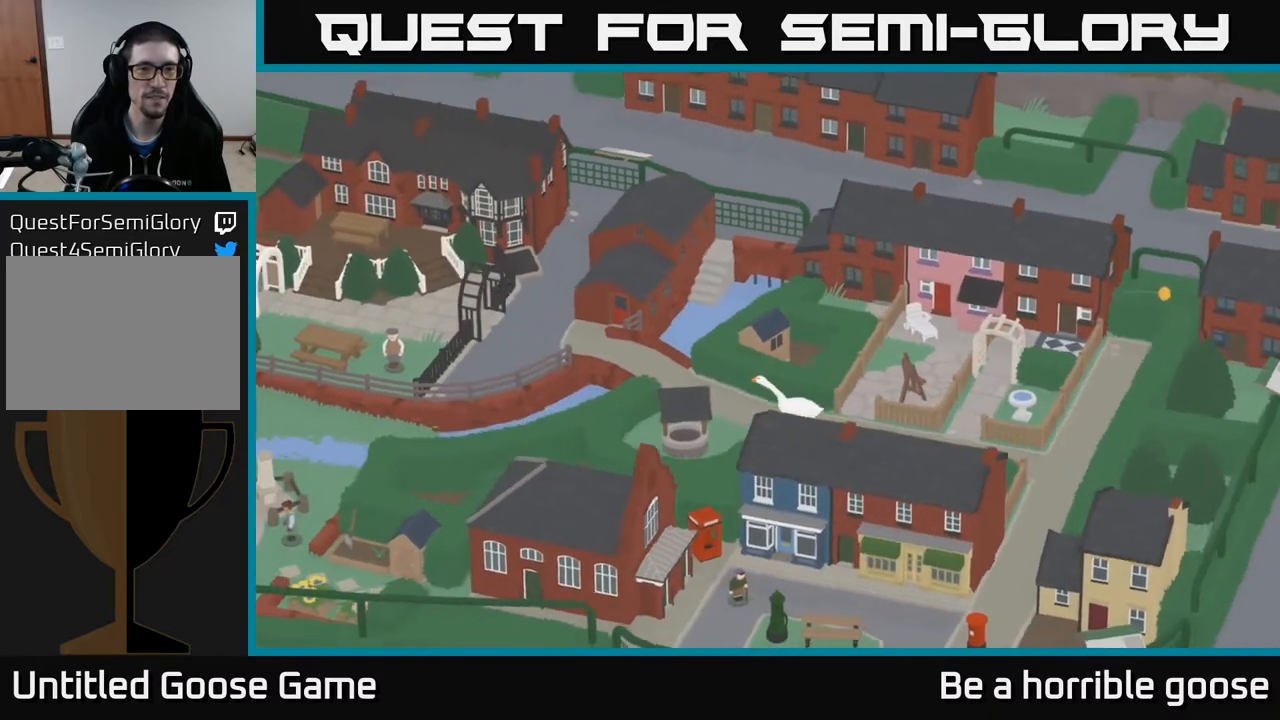
{"buttons": ["A"], "left_stick": "up-left", "right_stick": "center", "events": []}
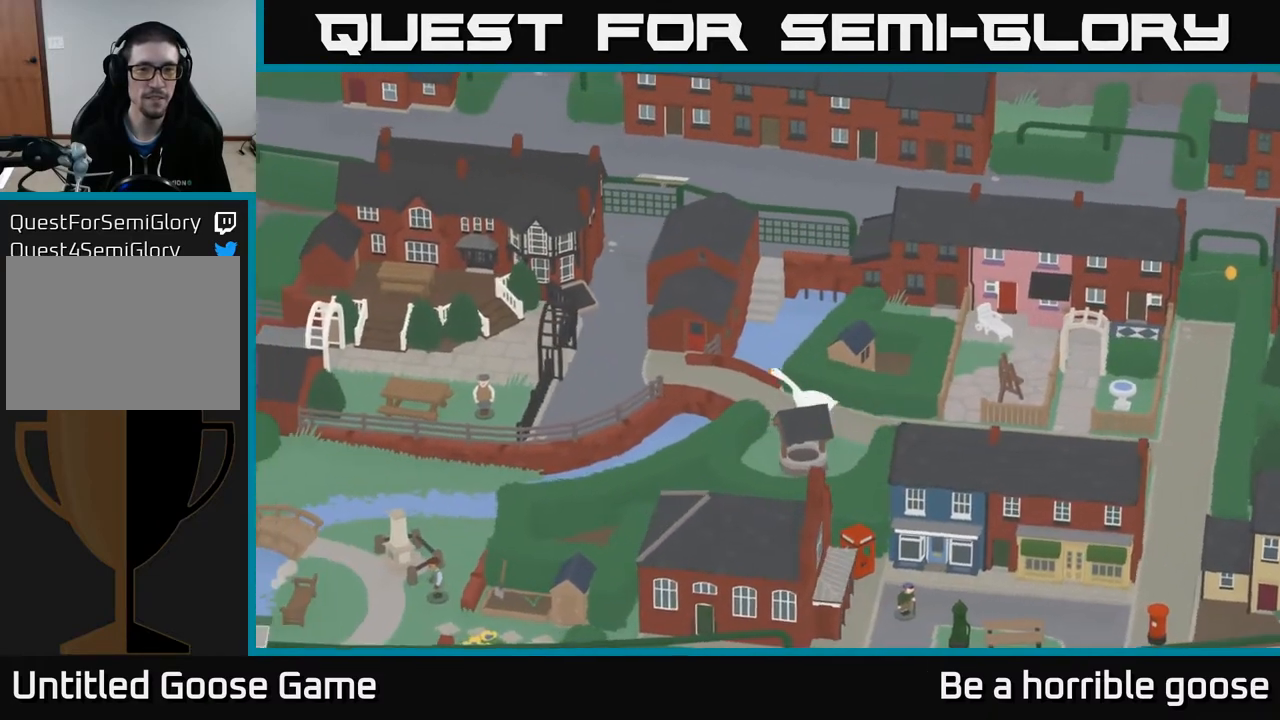
{"buttons": ["A"], "left_stick": "left", "right_stick": "center", "events": [[267, "left_stick", "left"]]}
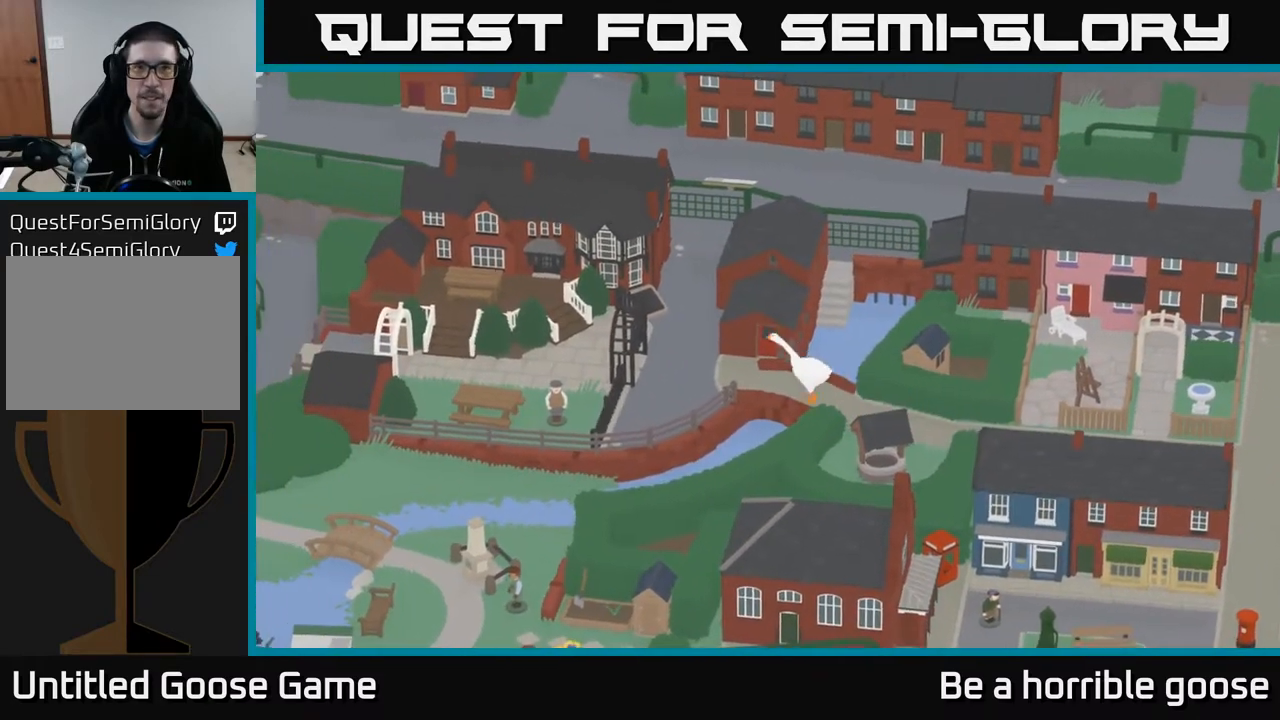
{"buttons": [], "left_stick": "left", "right_stick": "center", "events": [[417, "A", "up"]]}
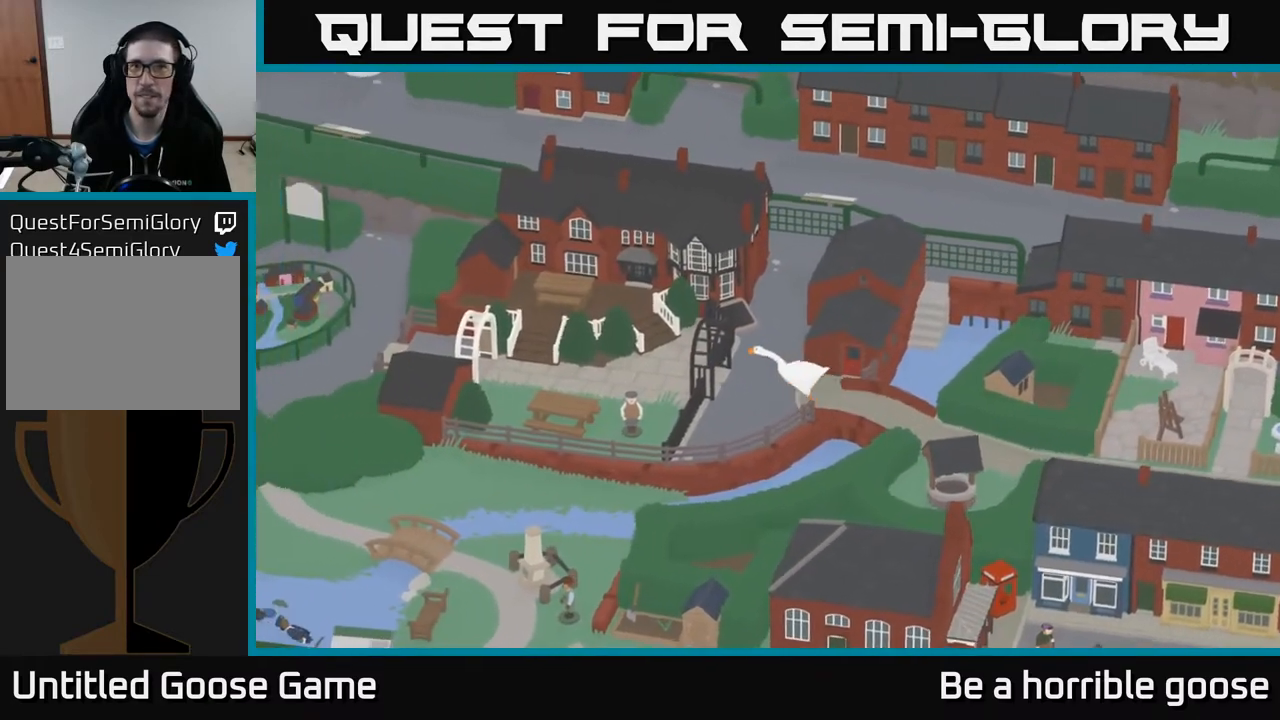
{"buttons": ["A"], "left_stick": "up-left", "right_stick": "center", "events": [[67, "A", "down"], [500, "left_stick", "up-left"]]}
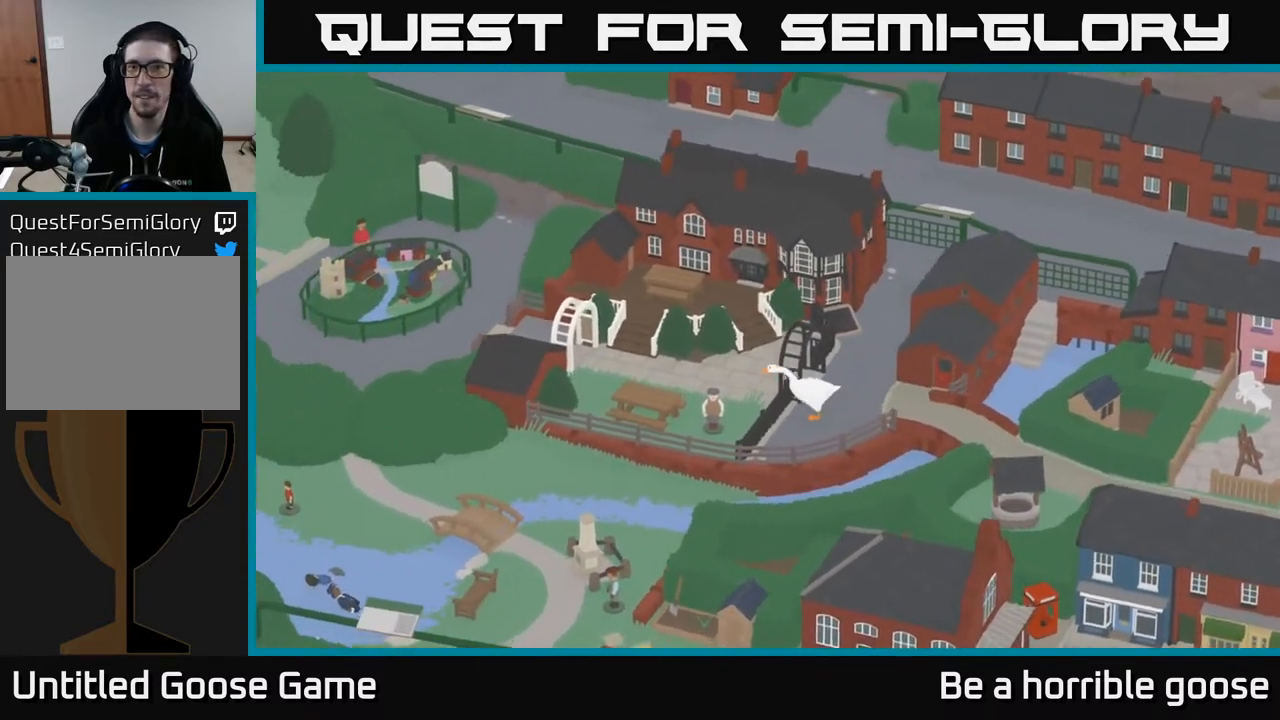
{"buttons": [], "left_stick": "up", "right_stick": "center", "events": [[150, "A", "up"], [150, "left_stick", "up"]]}
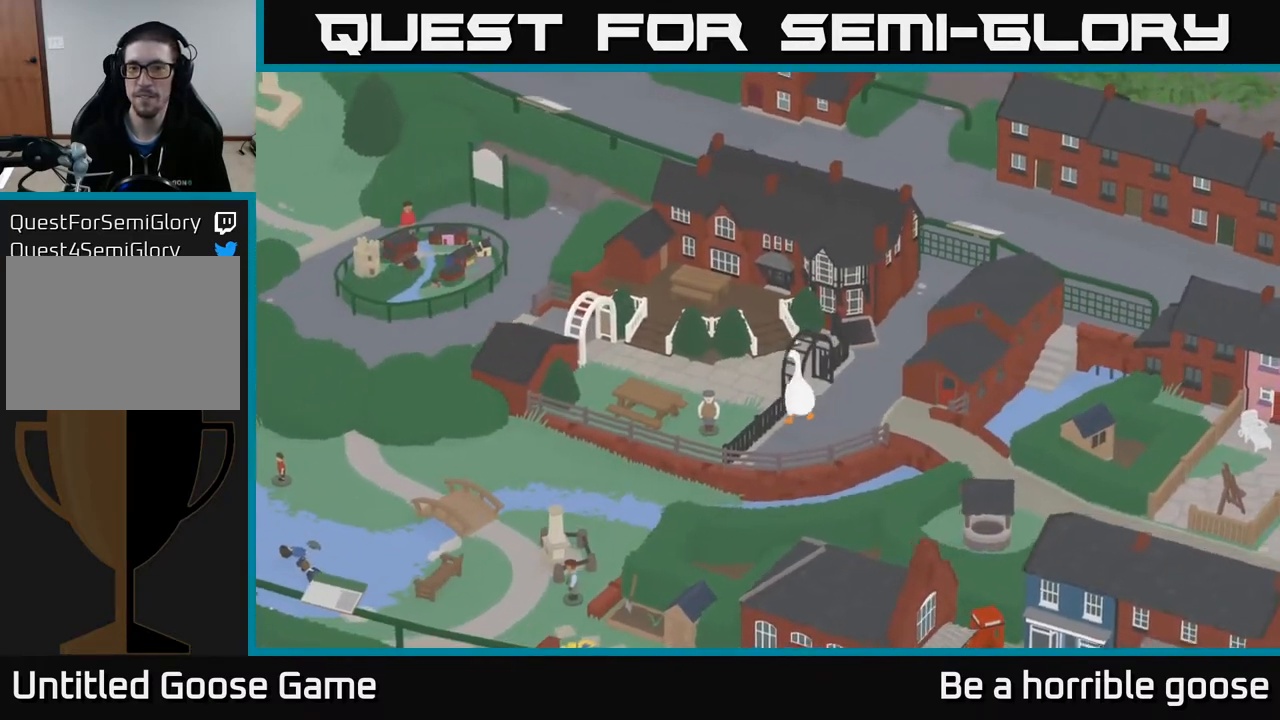
{"buttons": [], "left_stick": "up-right", "right_stick": "center", "events": [[333, "left_stick", "up-right"]]}
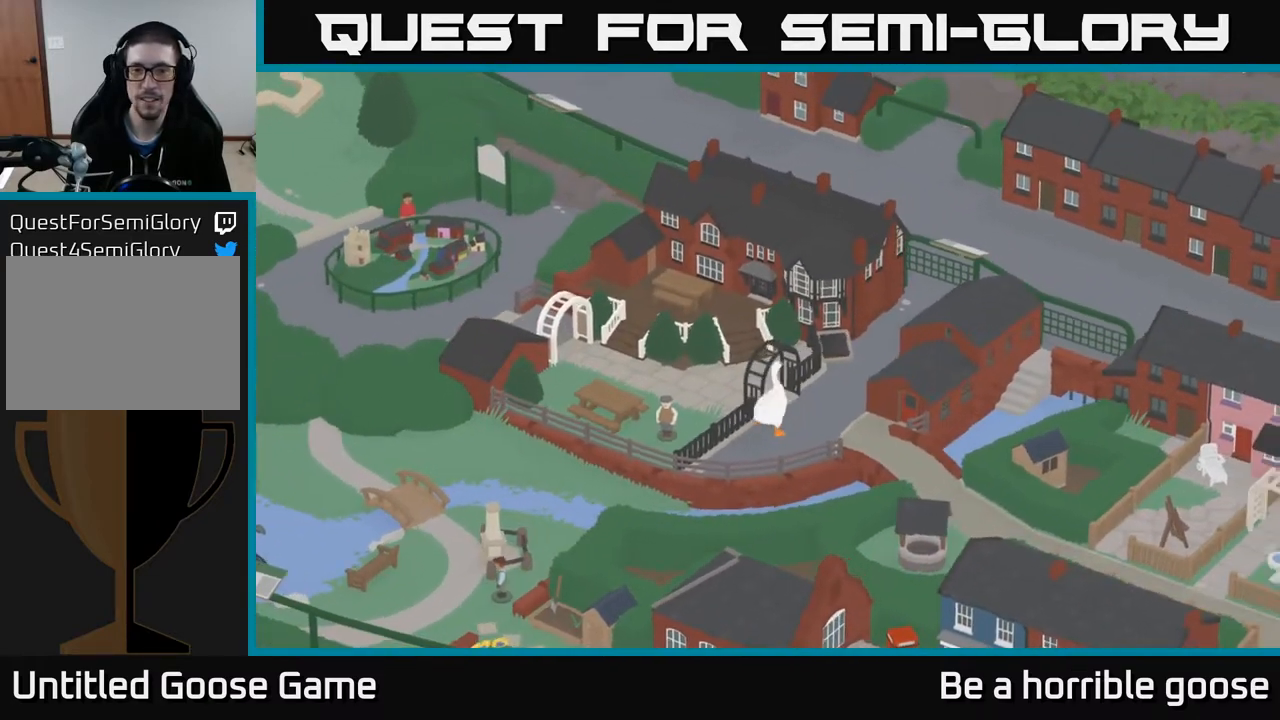
{"buttons": ["A"], "left_stick": "up-left", "right_stick": "center", "events": [[33, "left_stick", "up"], [200, "left_stick", "up-left"], [433, "A", "down"]]}
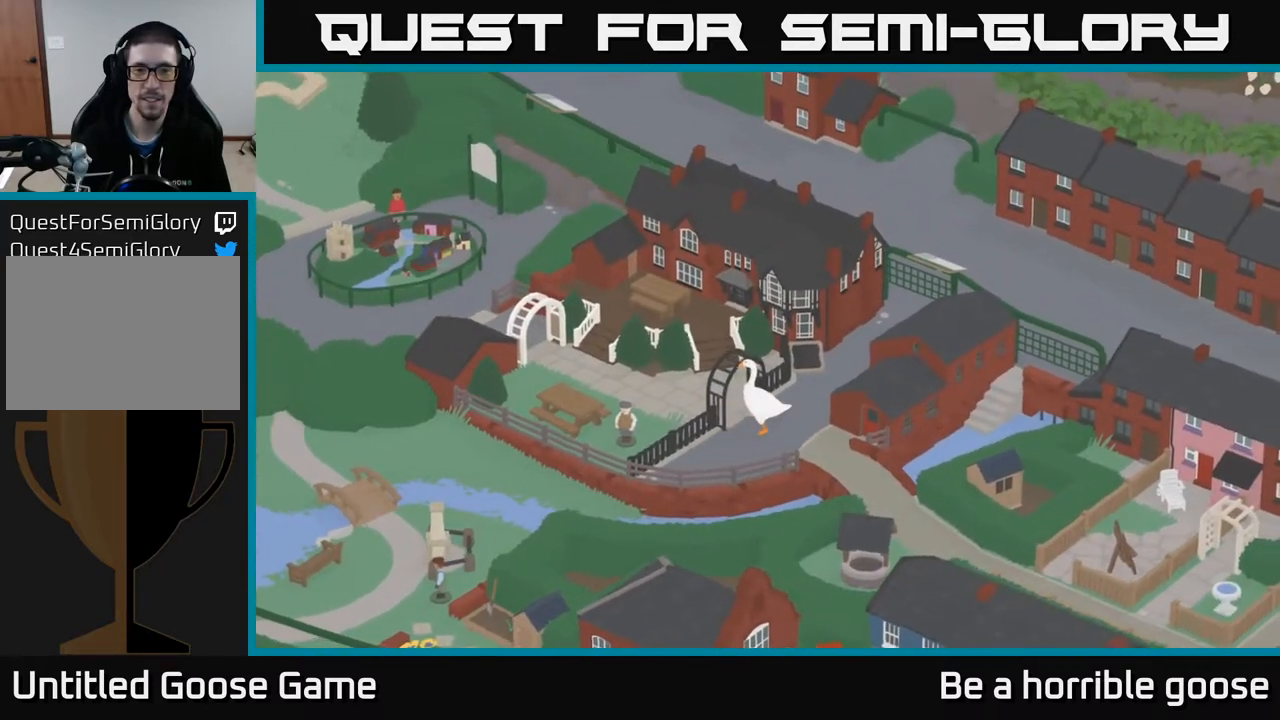
{"buttons": ["L2"], "left_stick": "up-left", "right_stick": "center", "events": [[233, "L2", "down"], [267, "left_stick", "up"], [283, "A", "up"], [417, "left_stick", "up-left"]]}
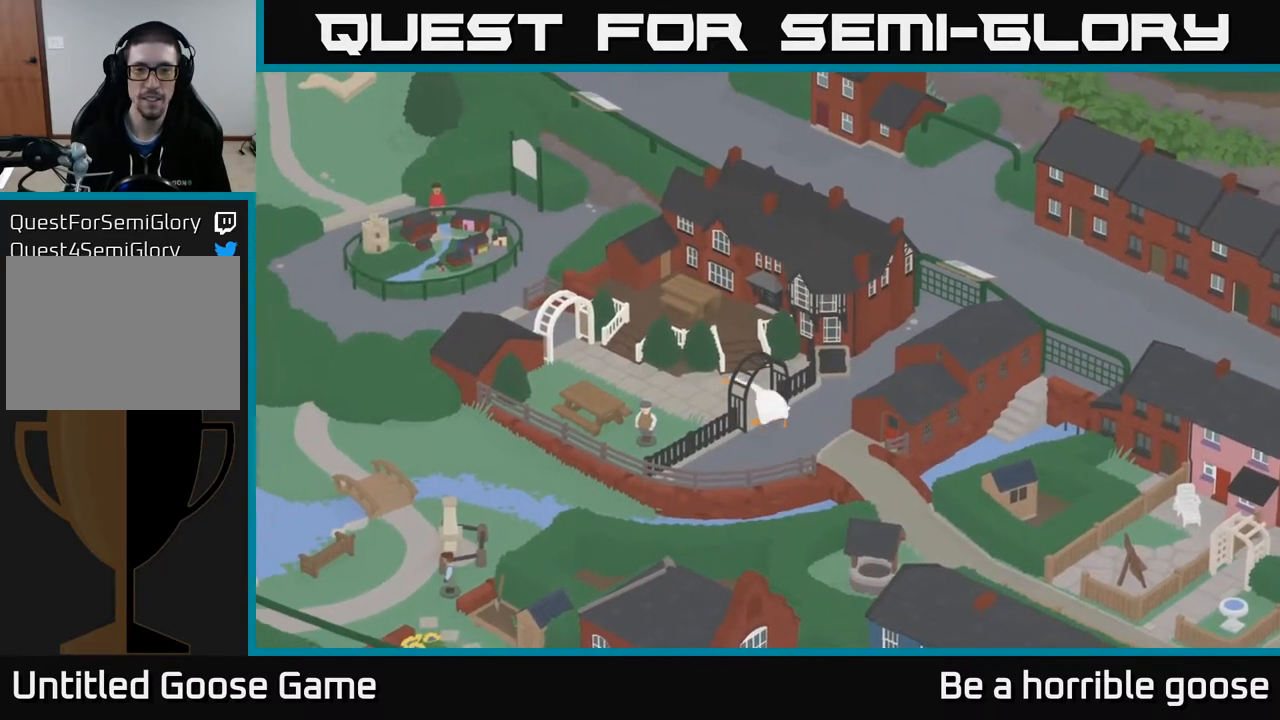
{"buttons": ["L2"], "left_stick": "up-left", "right_stick": "center", "events": []}
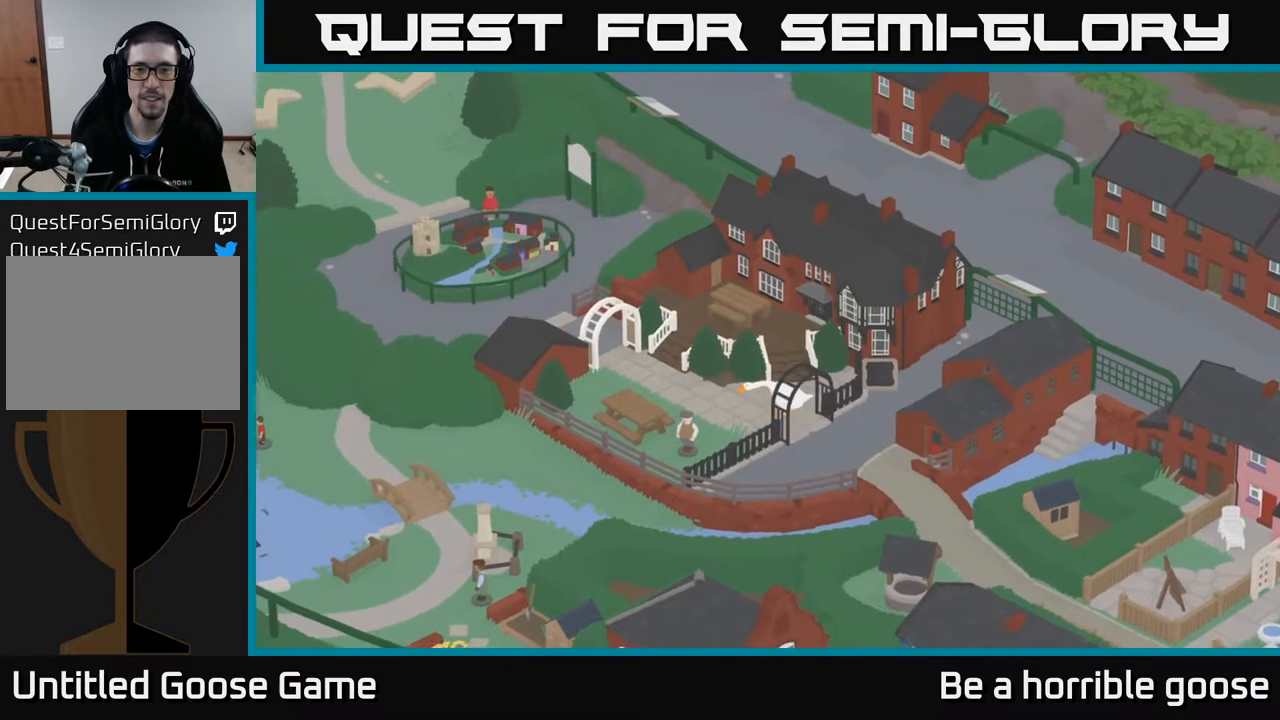
{"buttons": ["A"], "left_stick": "up-left", "right_stick": "center", "events": [[17, "A", "down"], [17, "L2", "up"]]}
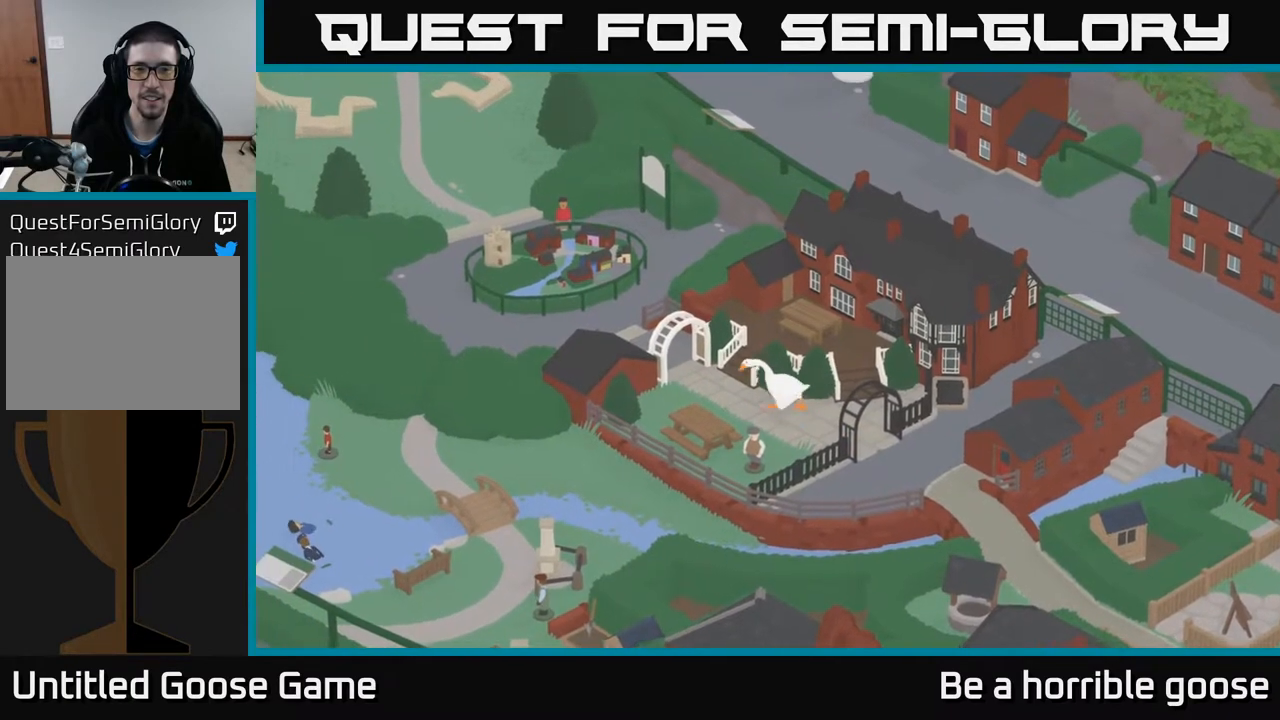
{"buttons": ["L2"], "left_stick": "up-left", "right_stick": "center", "events": [[183, "L2", "down"], [233, "A", "up"]]}
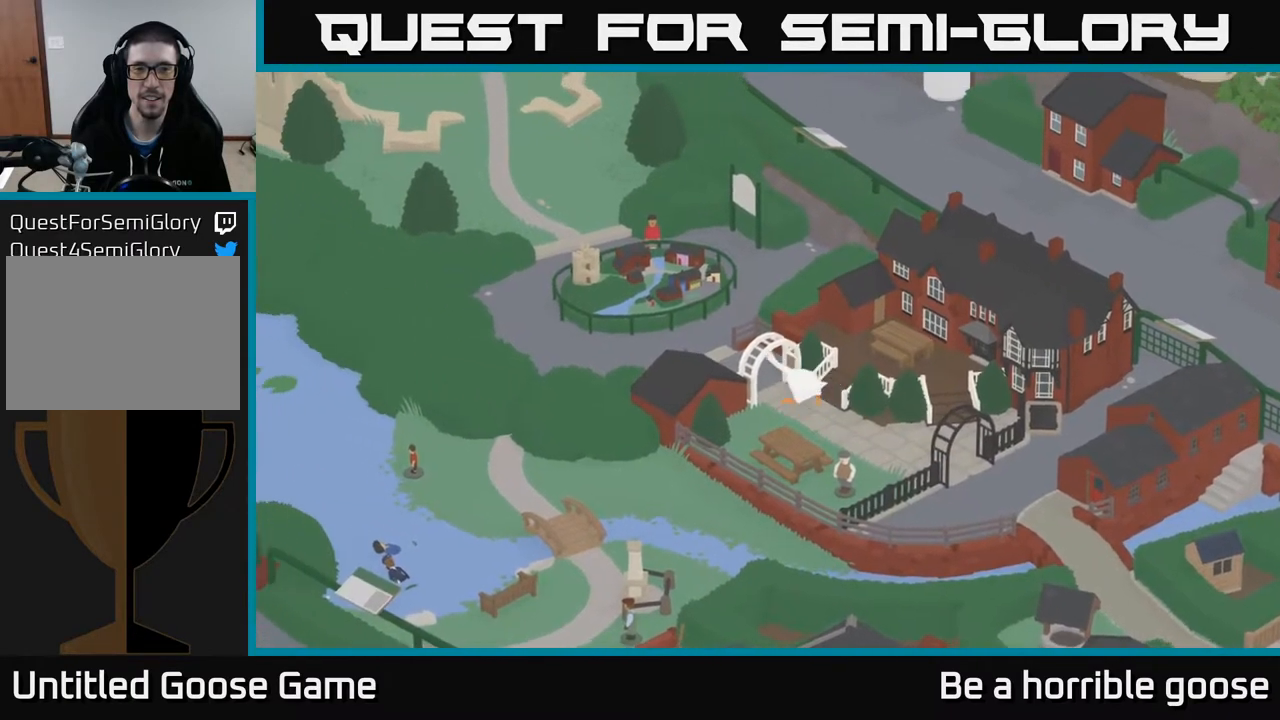
{"buttons": ["A"], "left_stick": "left", "right_stick": "center", "events": [[17, "A", "down"], [467, "L2", "up"], [500, "left_stick", "left"]]}
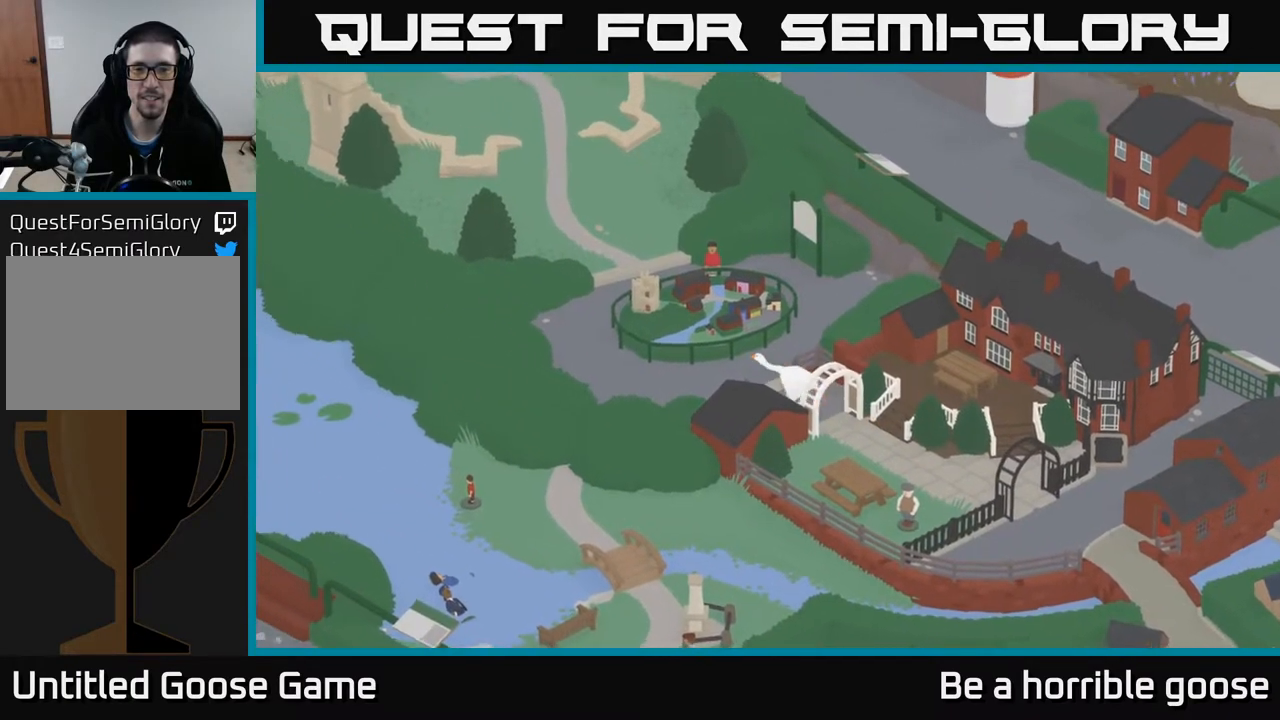
{"buttons": ["A"], "left_stick": "up-left", "right_stick": "center", "events": [[50, "A", "up"], [183, "A", "down"], [417, "left_stick", "up-left"]]}
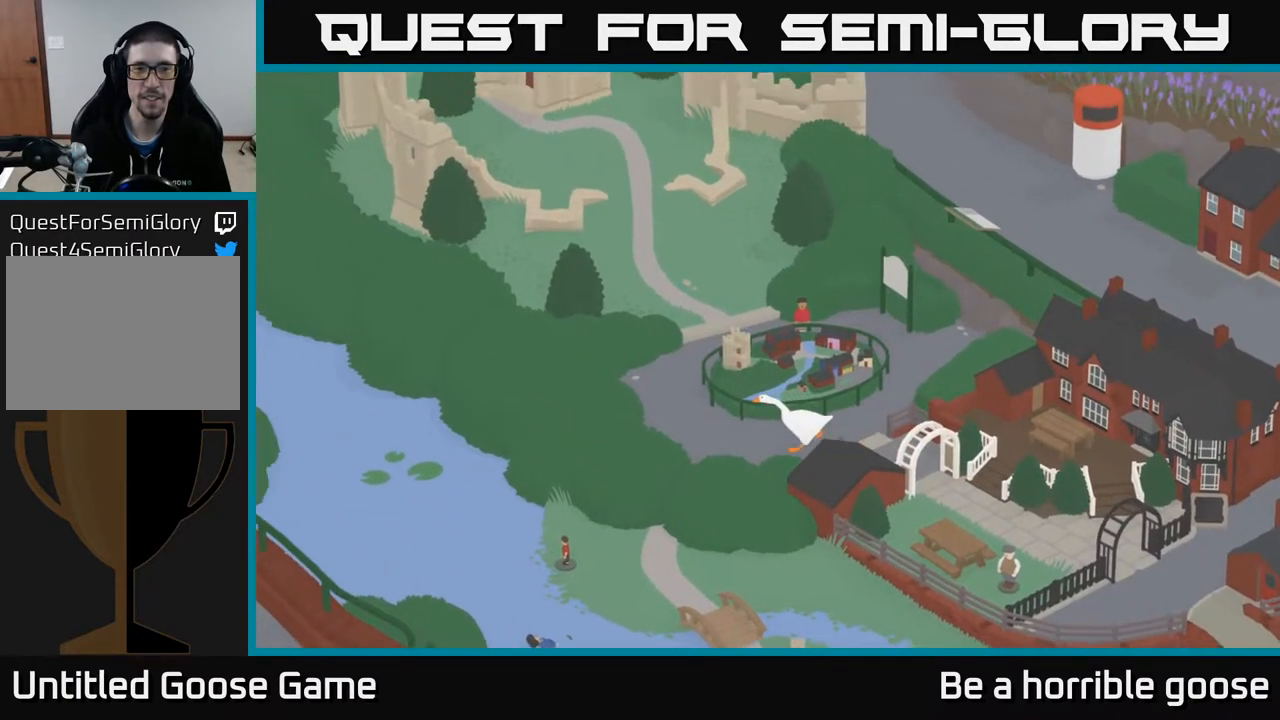
{"buttons": [], "left_stick": "up", "right_stick": "center", "events": [[250, "left_stick", "up"], [433, "A", "up"]]}
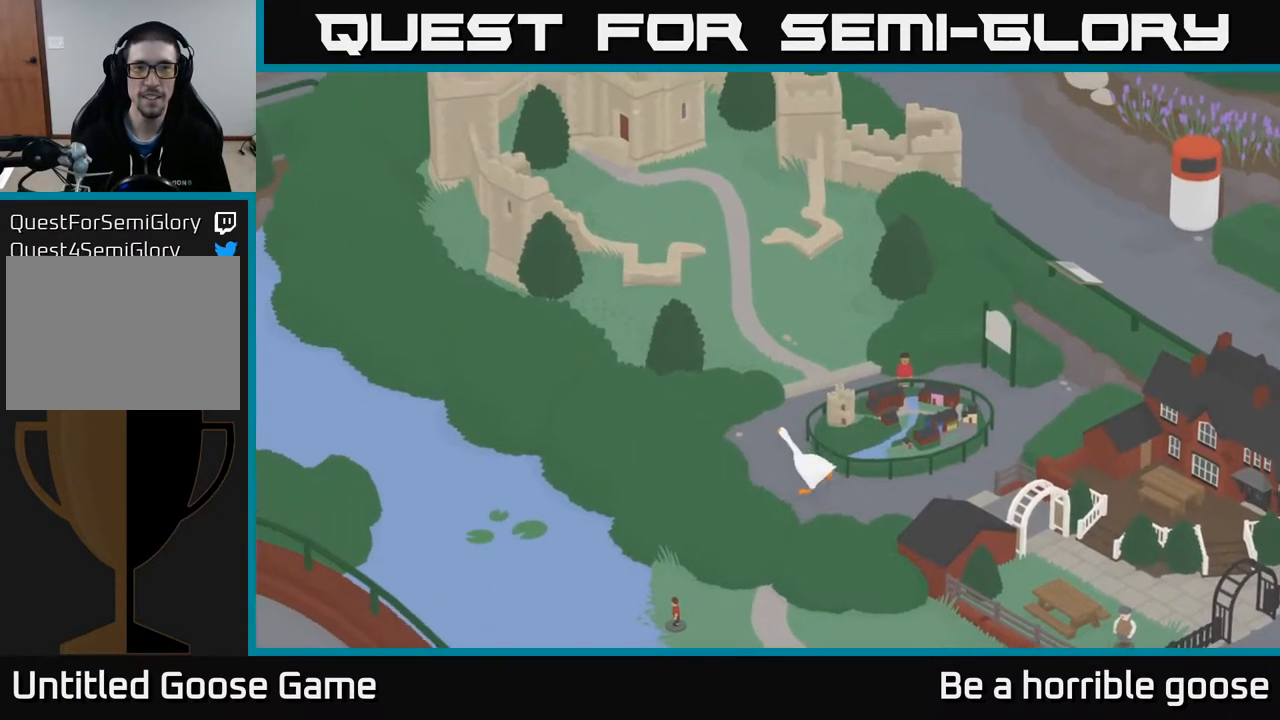
{"buttons": ["A"], "left_stick": "up-right", "right_stick": "center", "events": [[200, "A", "down"], [267, "left_stick", "up-right"]]}
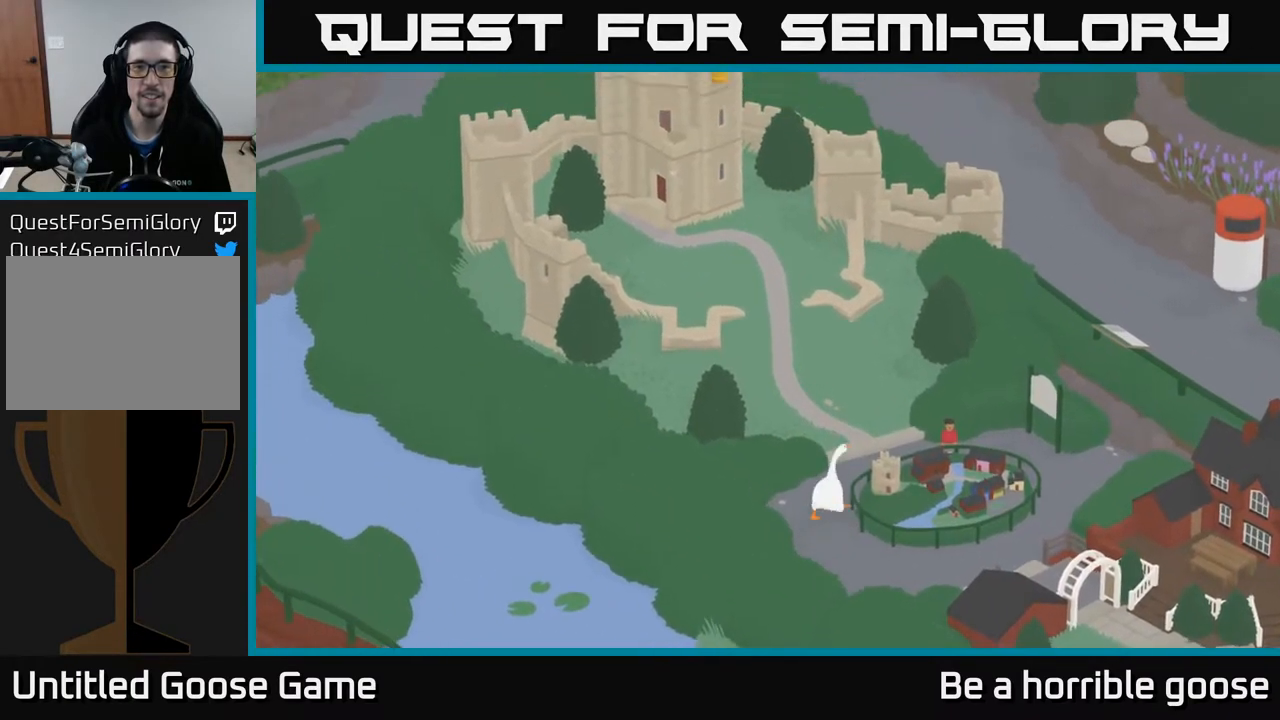
{"buttons": [], "left_stick": "up-left", "right_stick": "center", "events": [[133, "left_stick", "up"], [350, "left_stick", "up-left"], [400, "A", "up"]]}
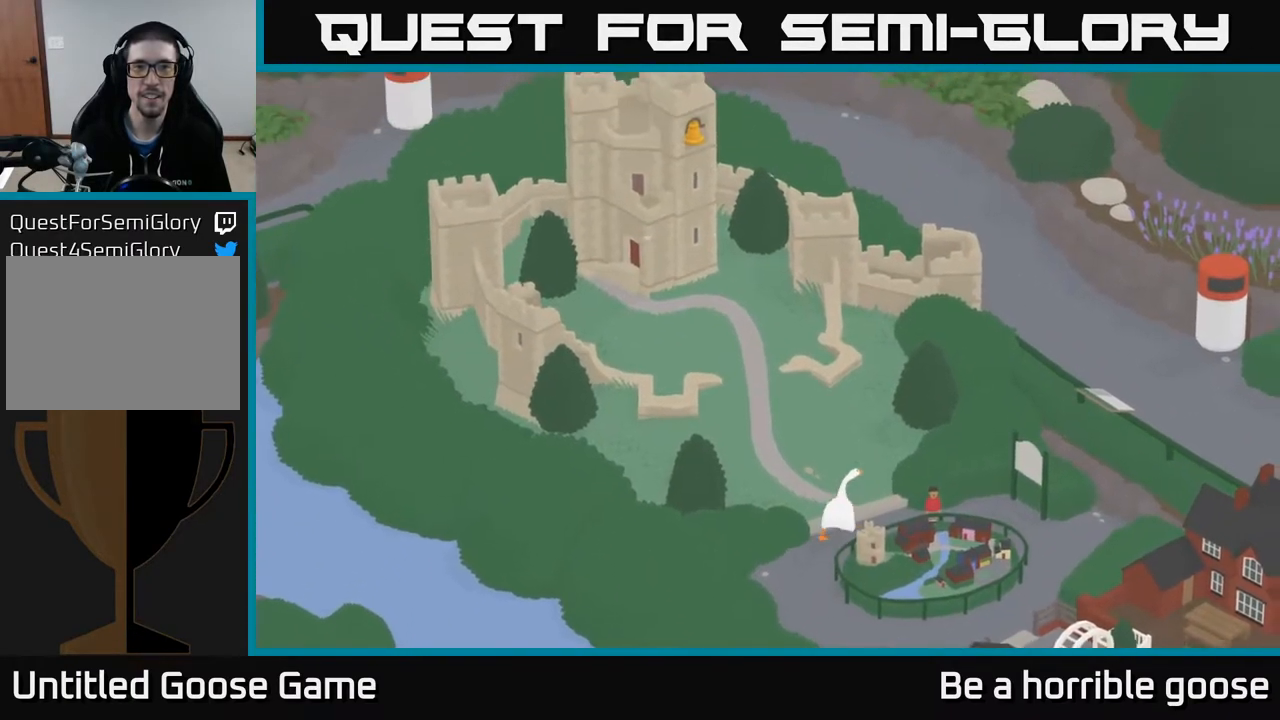
{"buttons": [], "left_stick": "center", "right_stick": "center", "events": [[33, "left_stick", "center"]]}
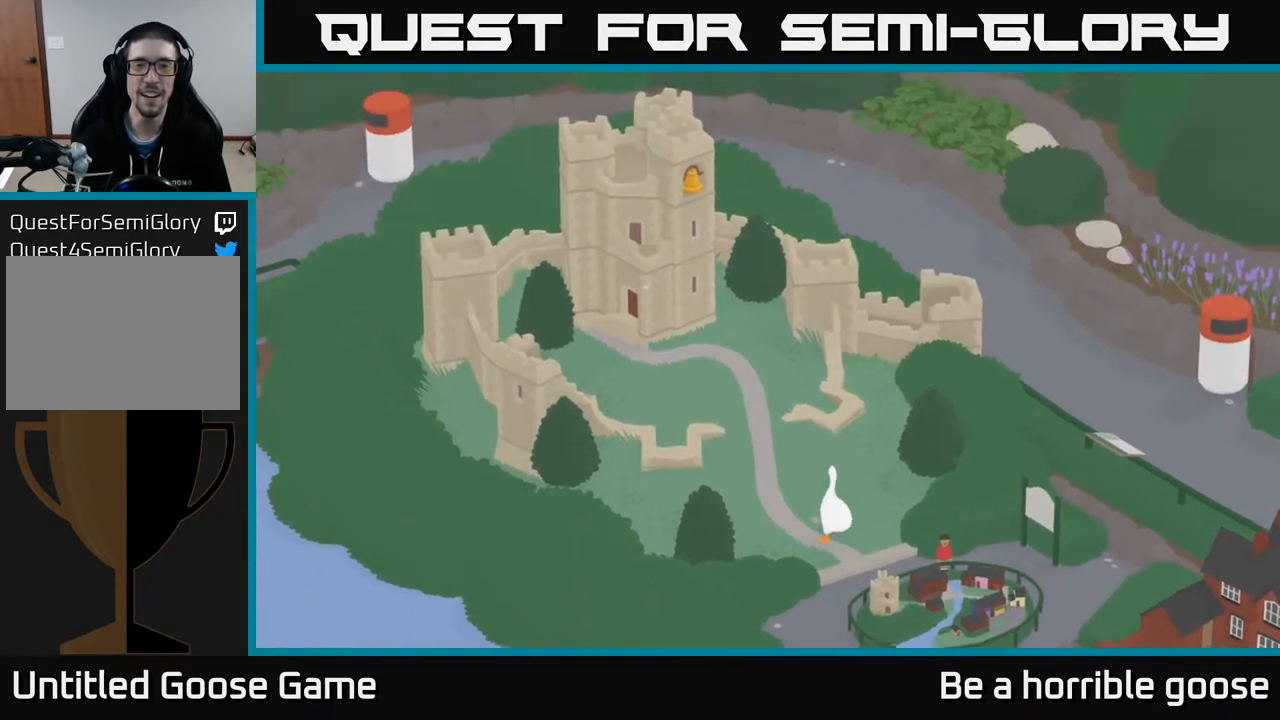
{"buttons": [], "left_stick": "center", "right_stick": "center", "events": []}
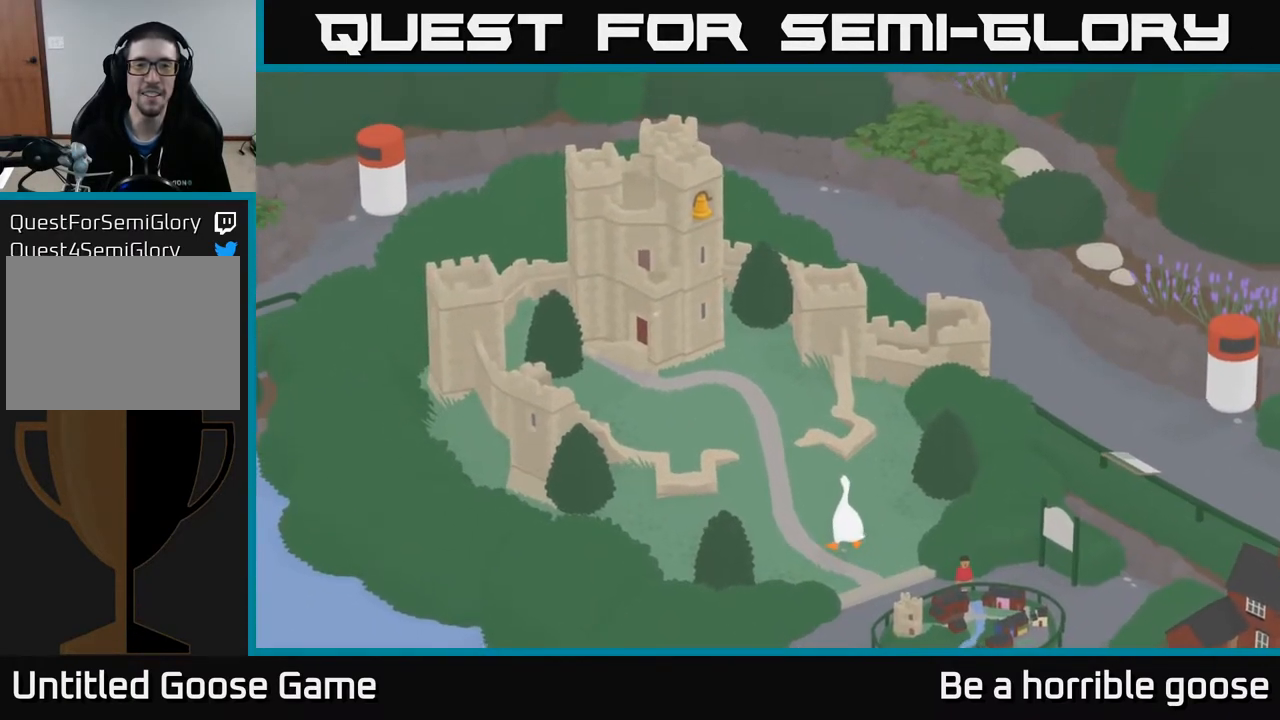
{"buttons": [], "left_stick": "center", "right_stick": "center", "events": []}
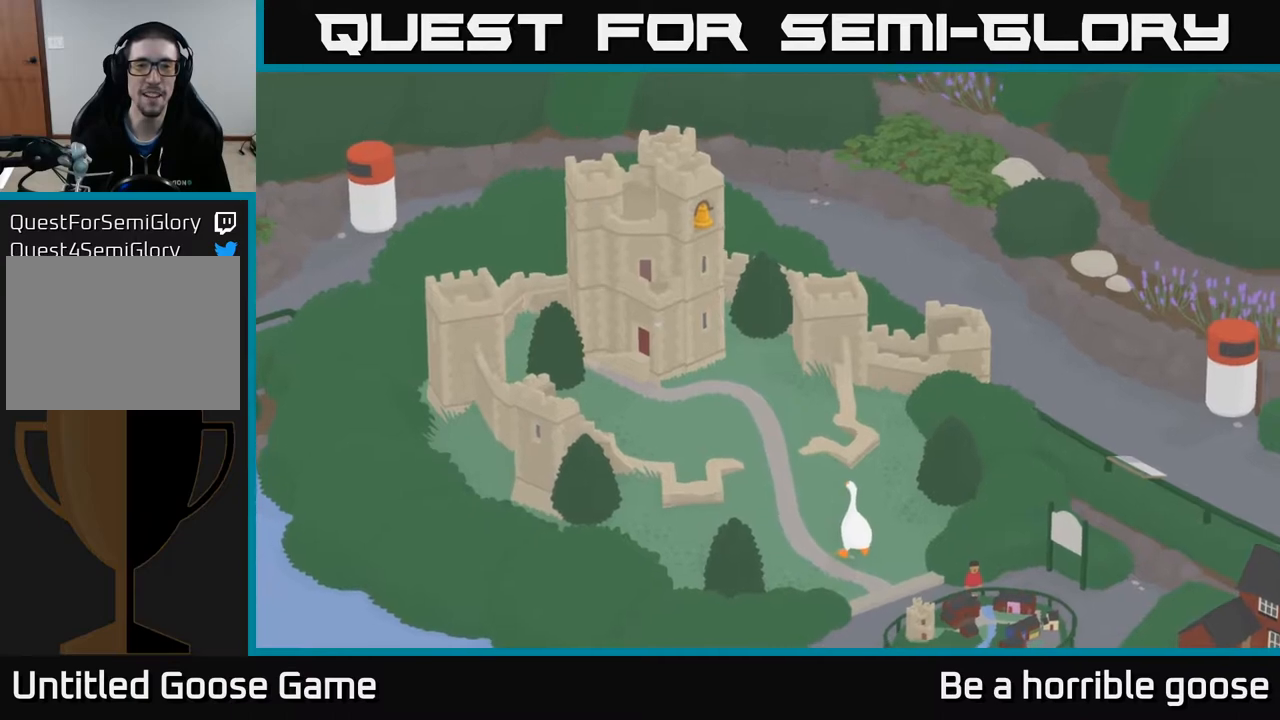
{"buttons": [], "left_stick": "center", "right_stick": "center", "events": []}
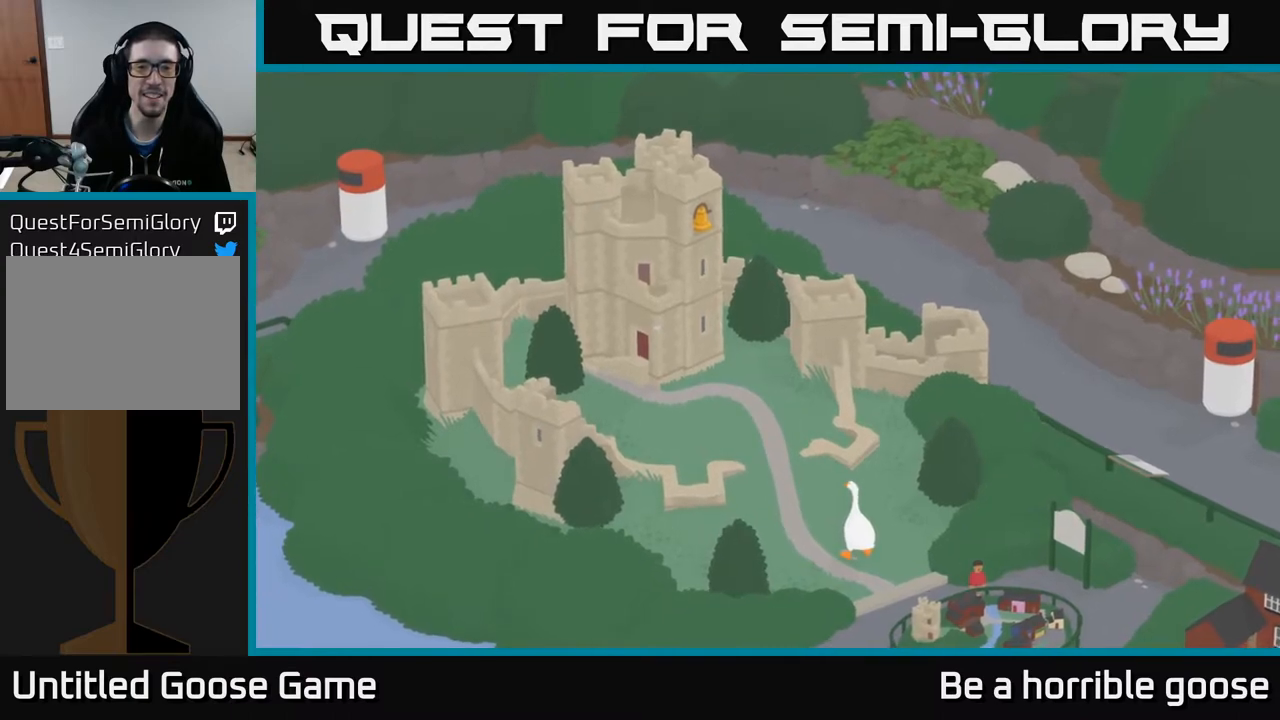
{"buttons": [], "left_stick": "center", "right_stick": "center", "events": []}
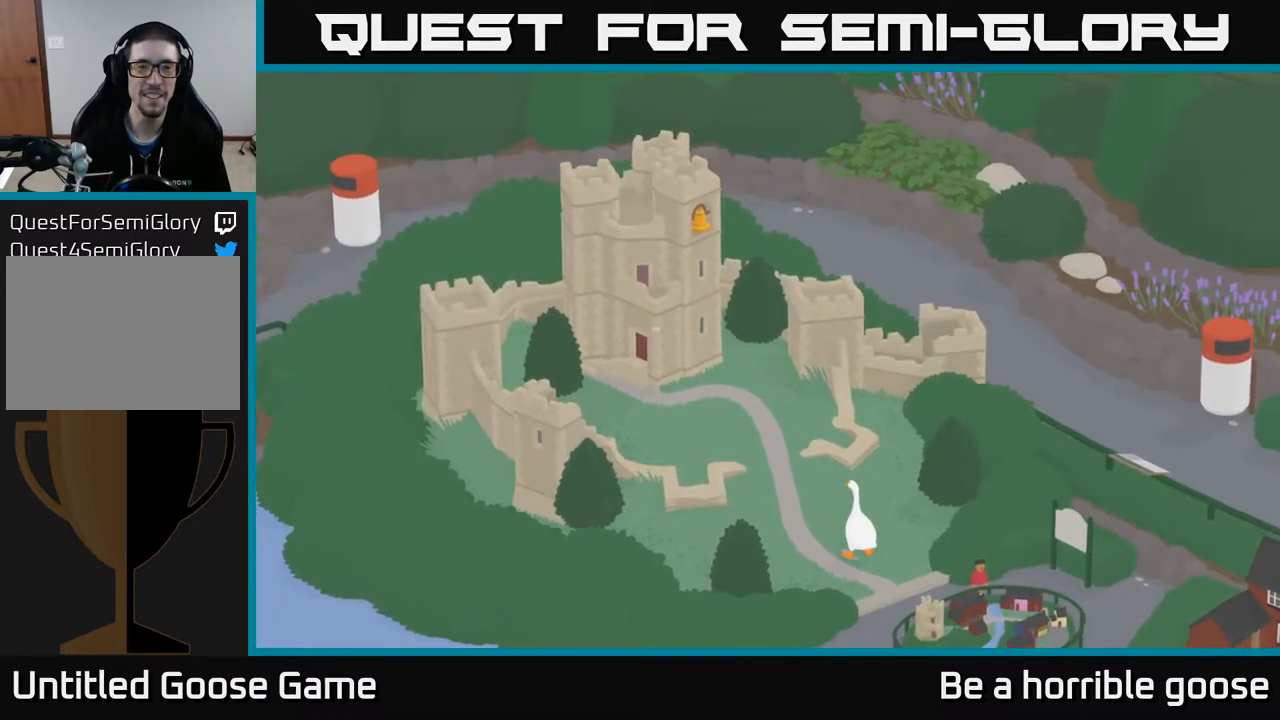
{"buttons": [], "left_stick": "center", "right_stick": "center", "events": []}
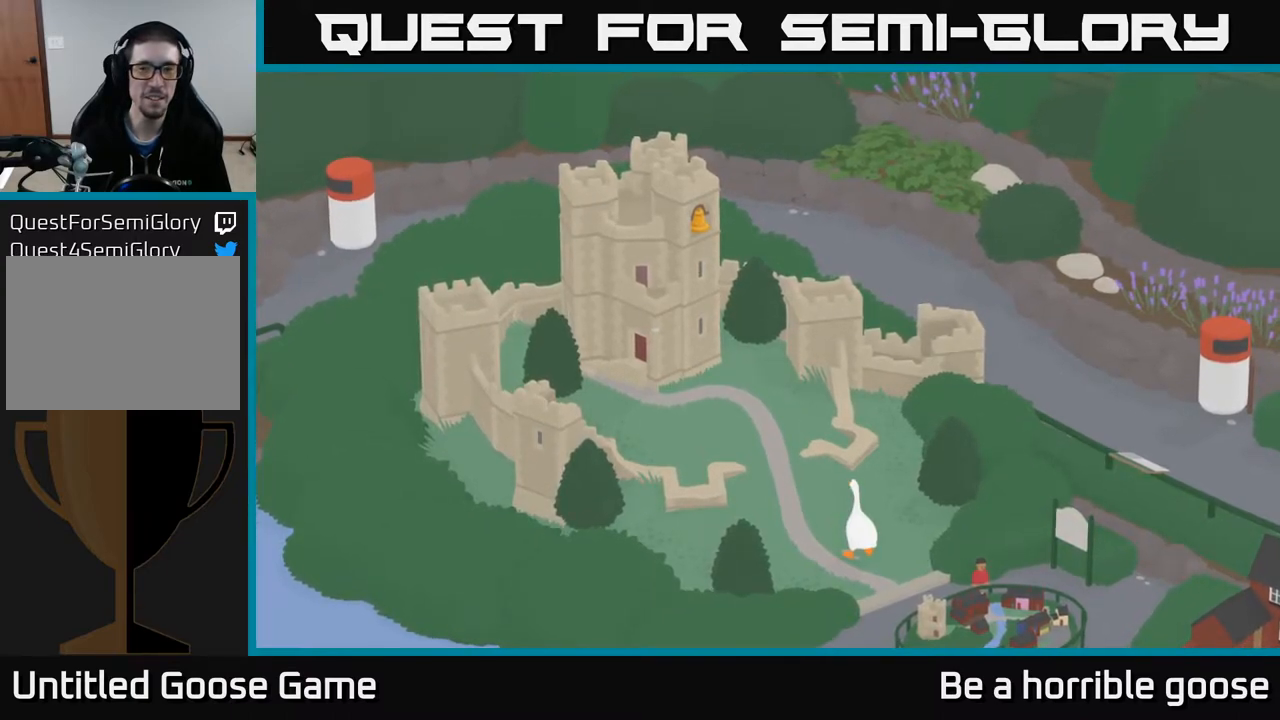
{"buttons": [], "left_stick": "center", "right_stick": "center", "events": []}
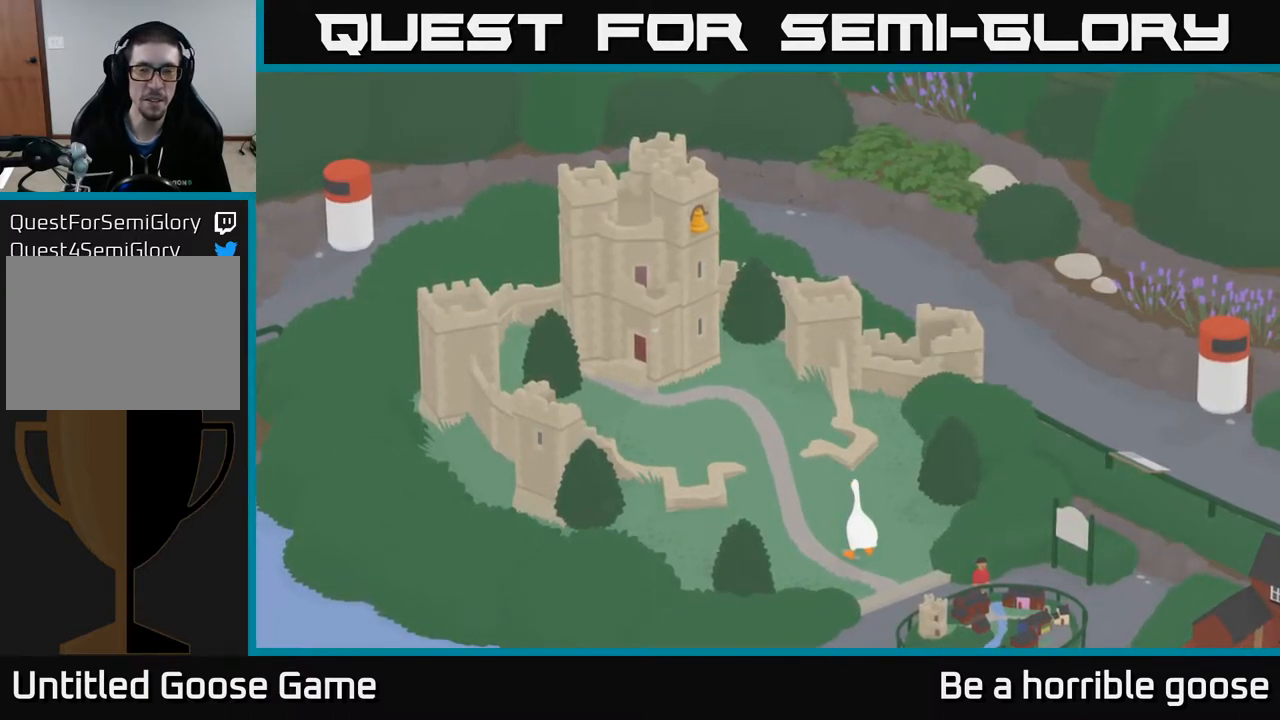
{"buttons": [], "left_stick": "up-left", "right_stick": "center", "events": [[267, "left_stick", "up"], [333, "left_stick", "up-left"]]}
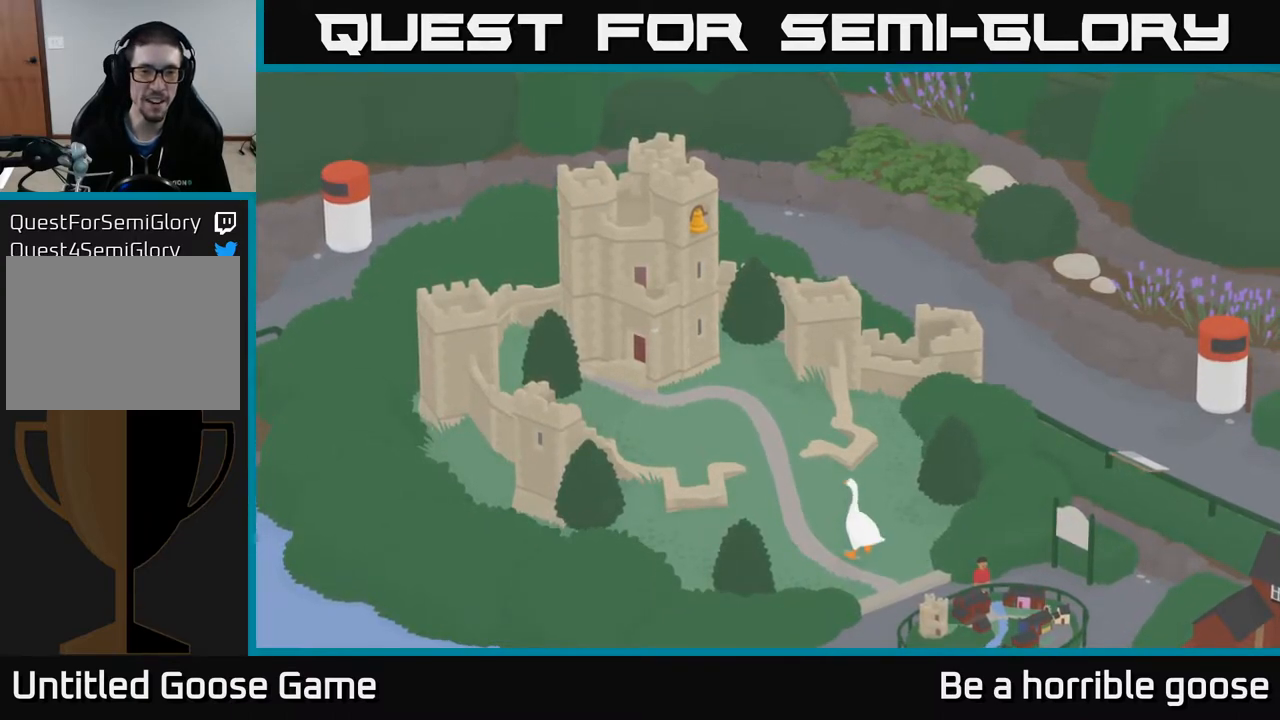
{"buttons": [], "left_stick": "up", "right_stick": "center", "events": [[217, "left_stick", "center"], [450, "left_stick", "up"]]}